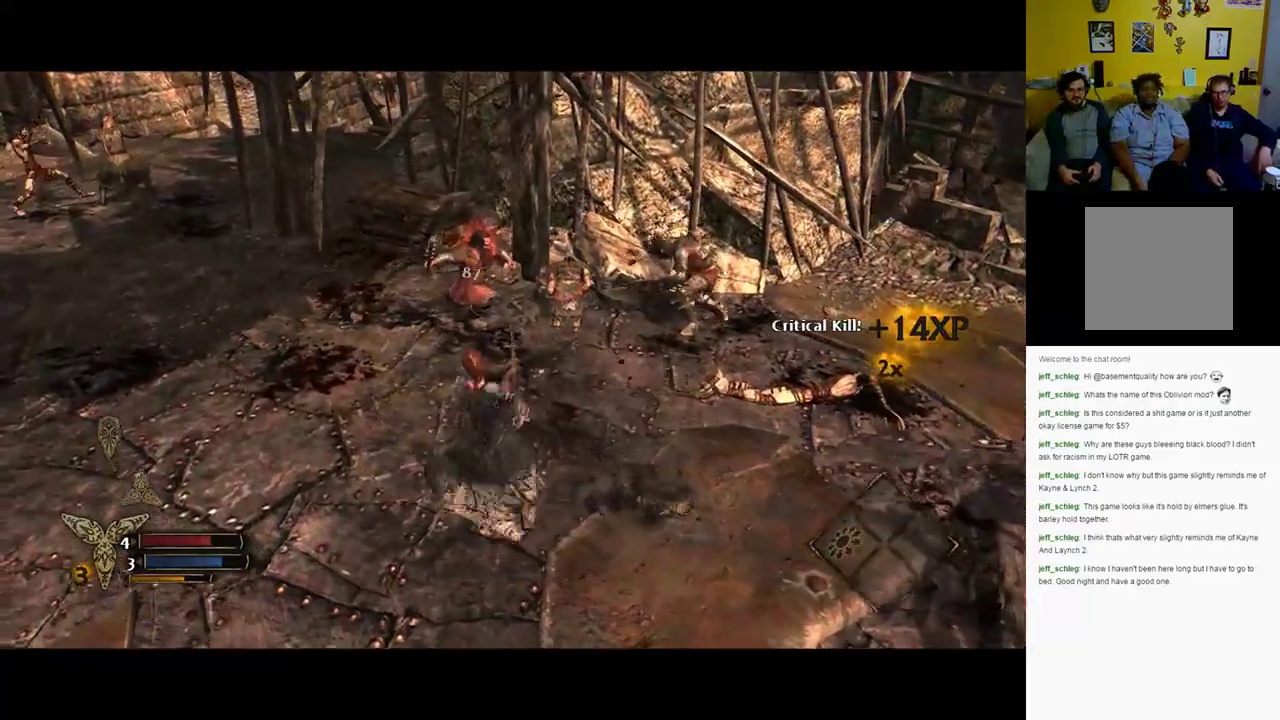
Gameplay with a controller (Xbox layout); each line is a JSON object with the inputs held at the frame after it. "events" lists button and stick changes between this image and that frame as [ms after this image, input, new state], when the widget could be followed in between.
{"buttons": [], "left_stick": "up-right", "right_stick": "center", "events": [[67, "left_stick", "up-right"]]}
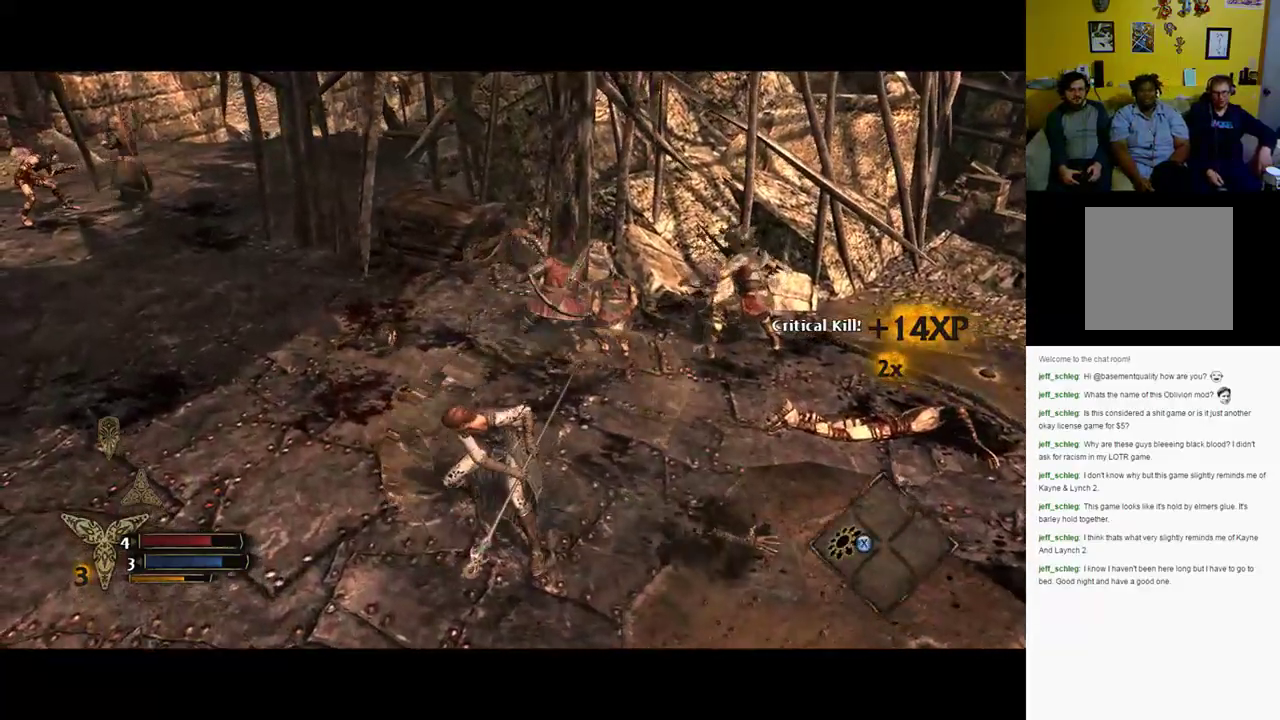
{"buttons": ["X"], "left_stick": "up-right", "right_stick": "center", "events": [[183, "X", "down"], [300, "X", "up"], [500, "X", "down"]]}
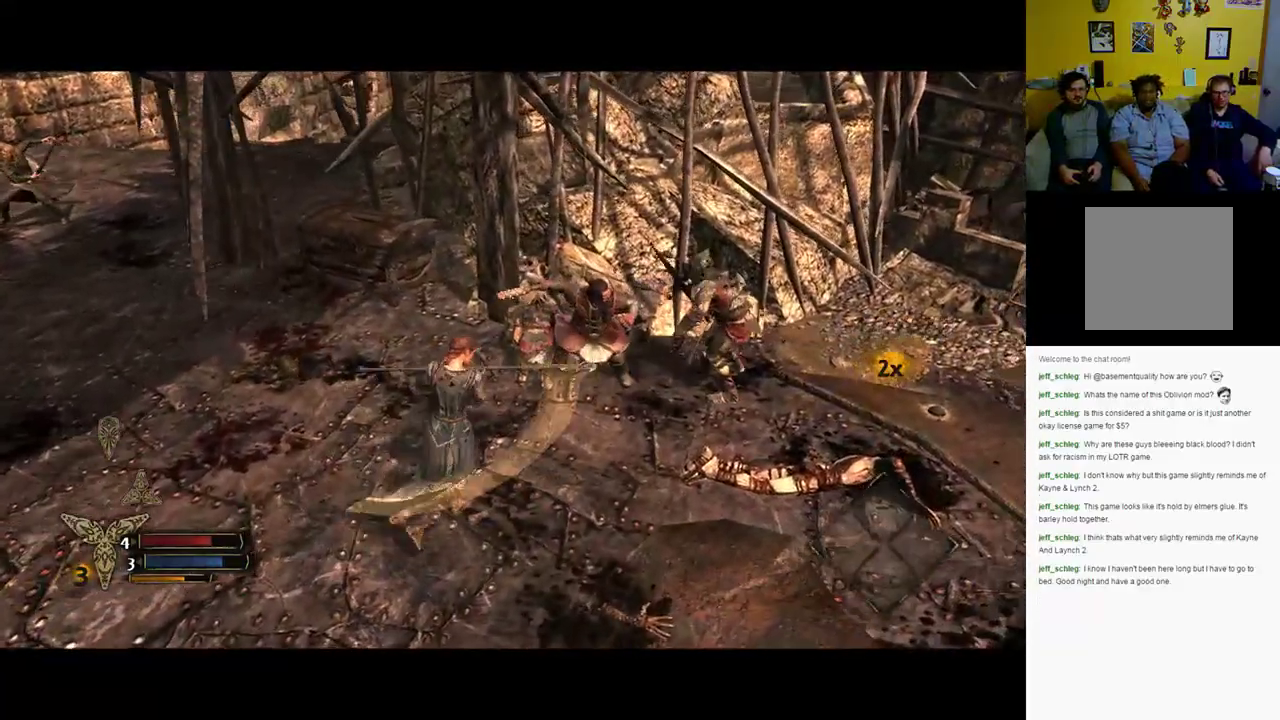
{"buttons": [], "left_stick": "up-right", "right_stick": "right", "events": [[33, "X", "up"], [217, "right_stick", "right"]]}
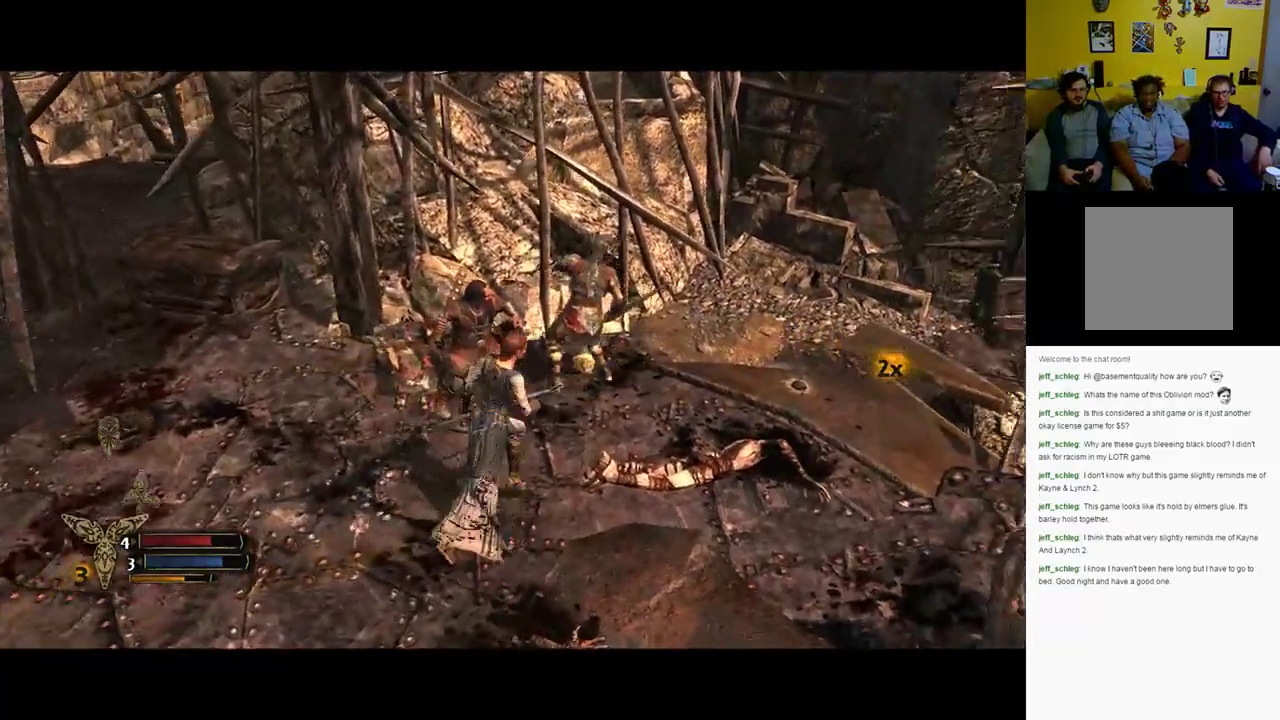
{"buttons": [], "left_stick": "up", "right_stick": "center", "events": [[50, "right_stick", "center"], [167, "X", "down"], [267, "X", "up"], [417, "left_stick", "up"]]}
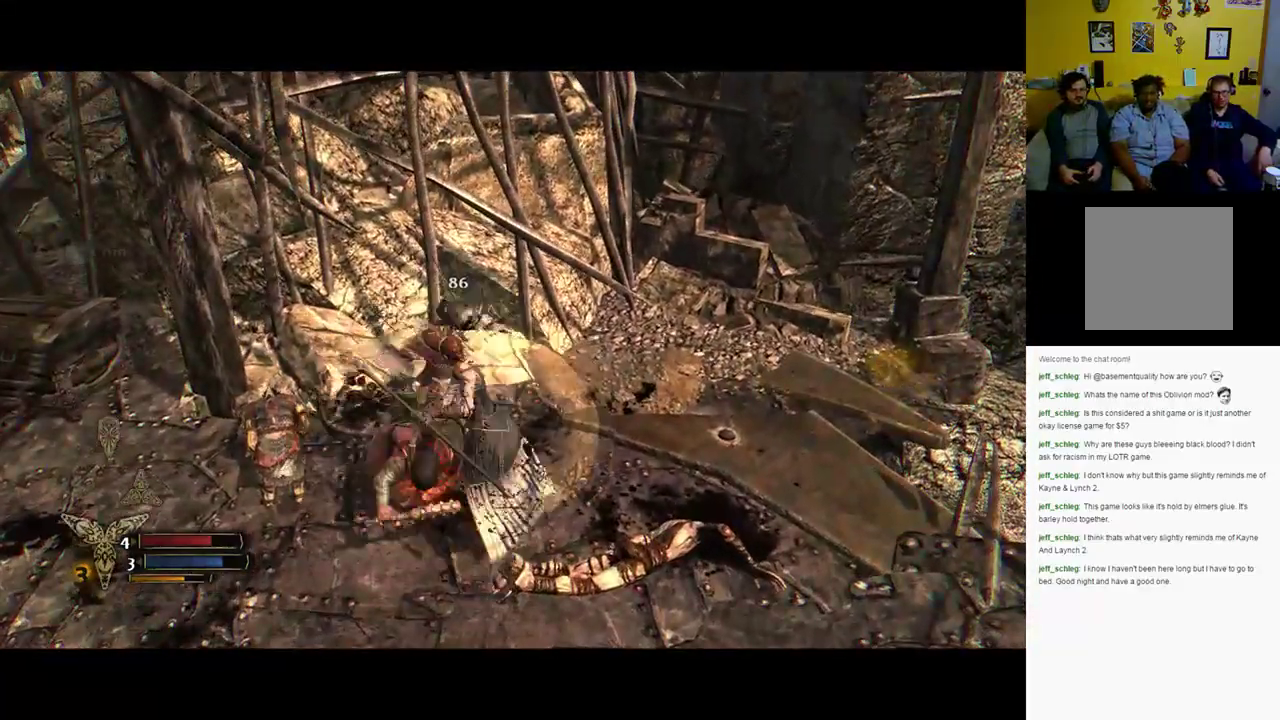
{"buttons": [], "left_stick": "up", "right_stick": "center", "events": [[83, "X", "down"], [183, "X", "up"]]}
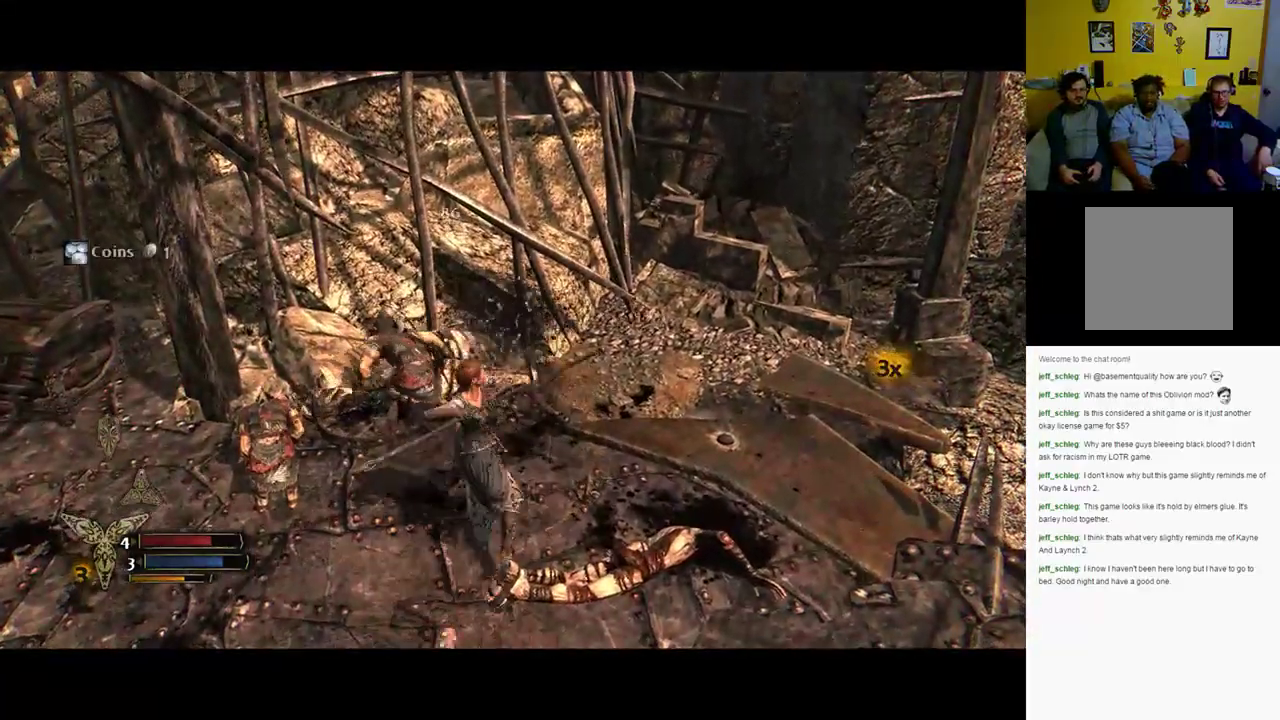
{"buttons": [], "left_stick": "up-left", "right_stick": "center", "events": [[67, "left_stick", "up-left"], [167, "X", "down"], [333, "X", "up"]]}
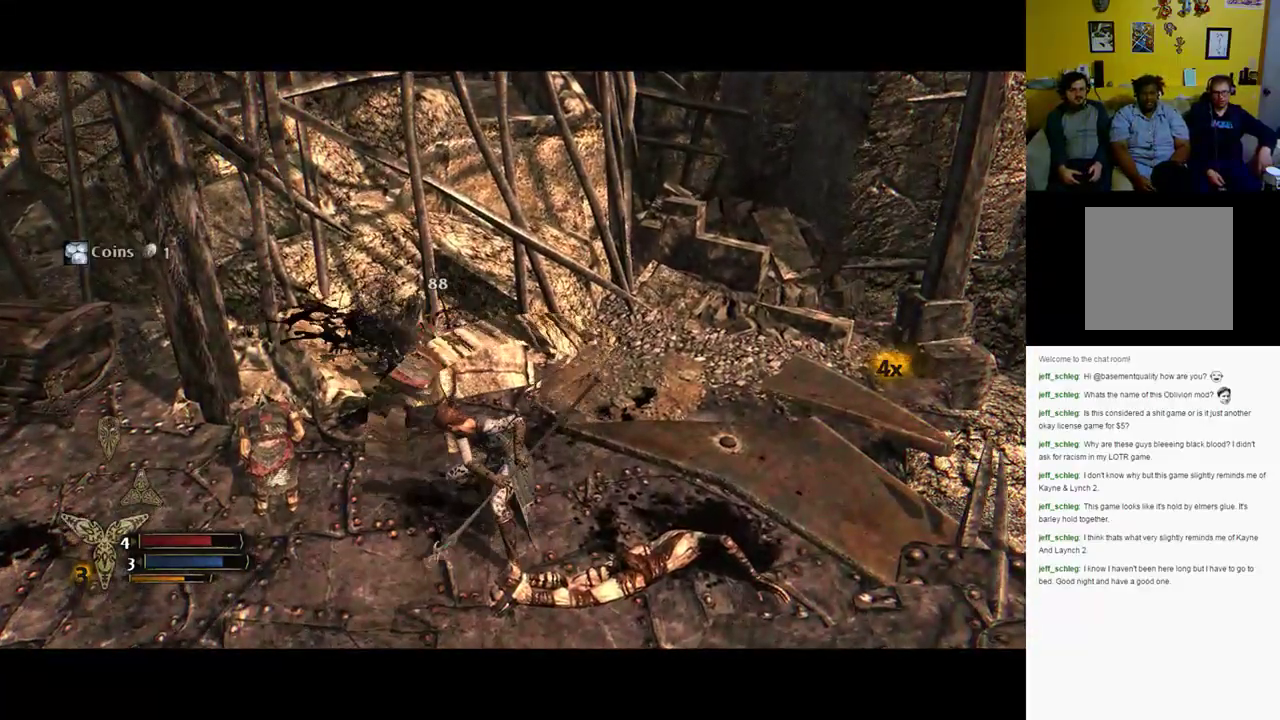
{"buttons": ["X"], "left_stick": "up-left", "right_stick": "center", "events": [[400, "X", "down"]]}
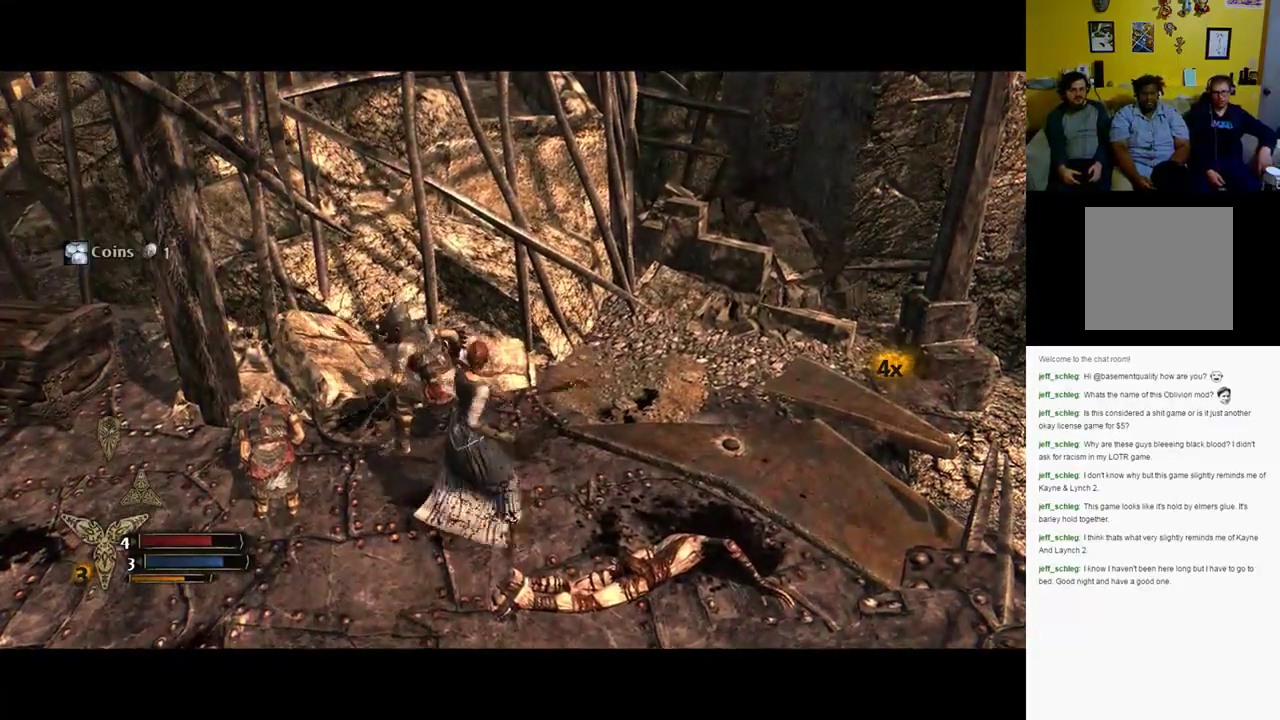
{"buttons": ["X"], "left_stick": "up-left", "right_stick": "center", "events": [[33, "X", "up"], [267, "X", "down"], [367, "X", "up"], [467, "X", "down"]]}
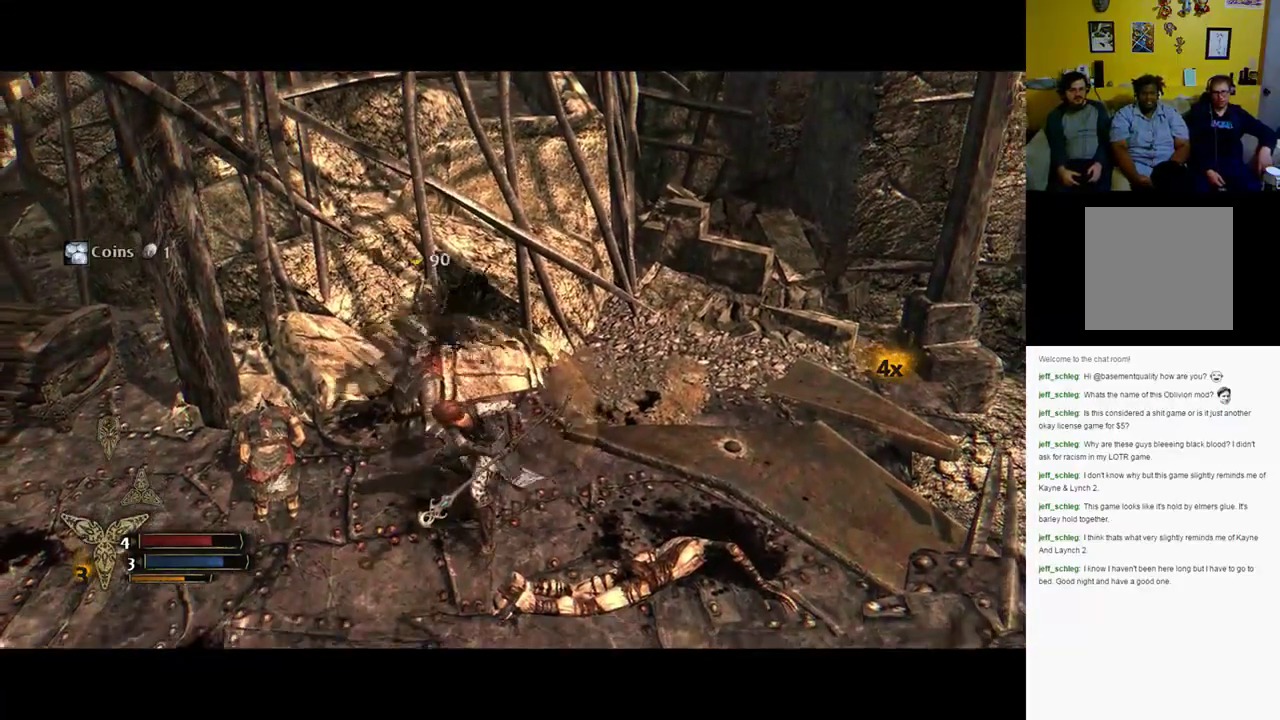
{"buttons": ["Y"], "left_stick": "up-left", "right_stick": "center", "events": [[33, "X", "up"], [100, "X", "down"], [167, "X", "up"], [350, "Y", "down"], [367, "Y", "up"], [450, "Y", "down"]]}
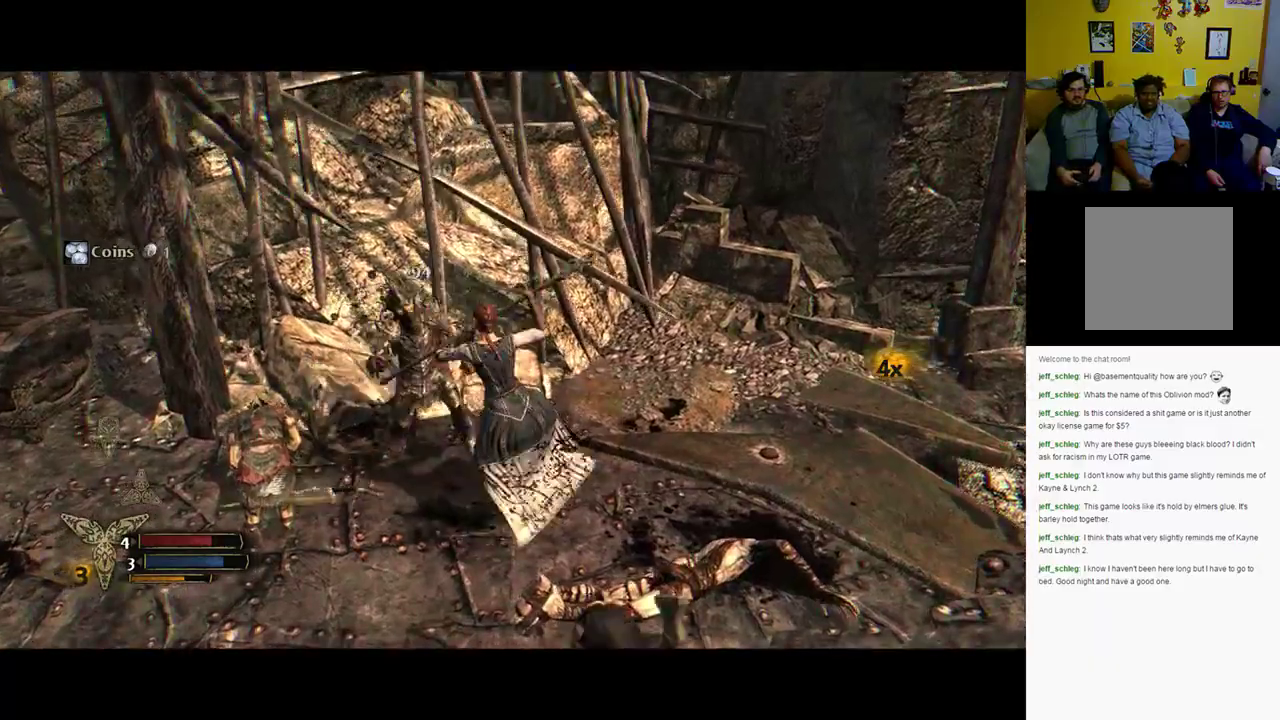
{"buttons": [], "left_stick": "up-left", "right_stick": "center", "events": [[33, "Y", "up"], [133, "Y", "down"], [250, "Y", "up"]]}
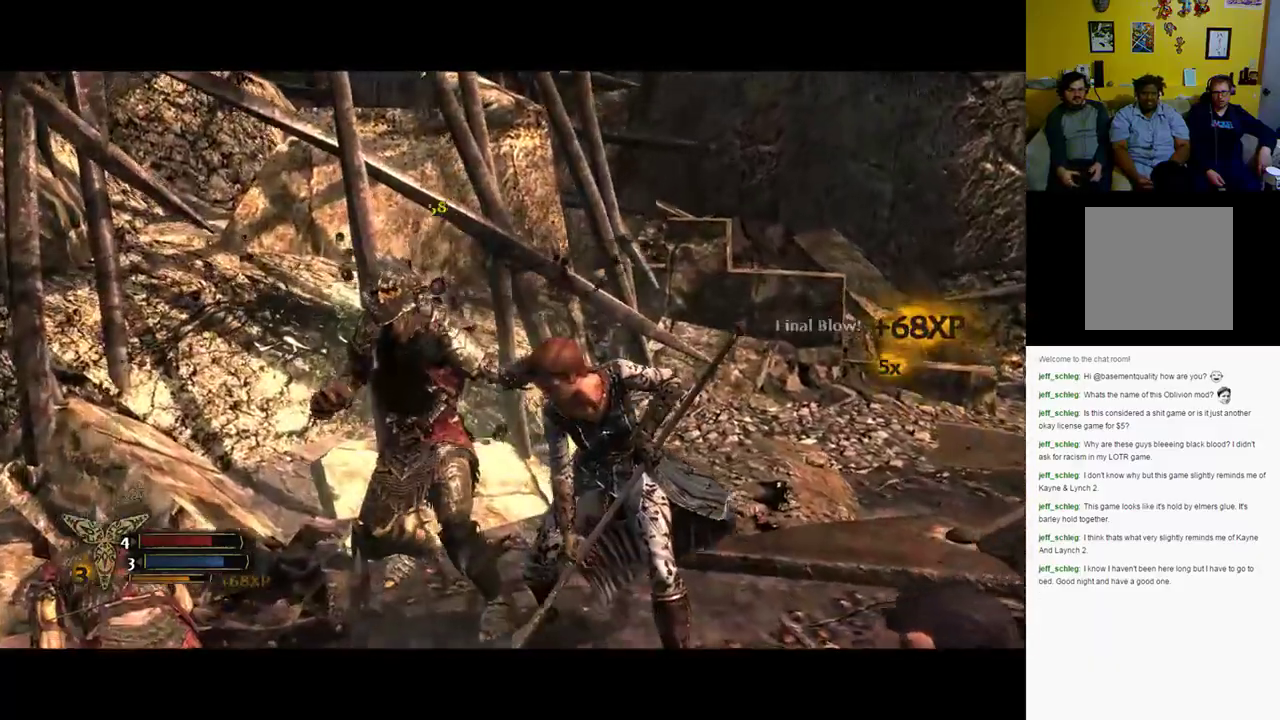
{"buttons": [], "left_stick": "up-left", "right_stick": "right", "events": [[350, "right_stick", "right"]]}
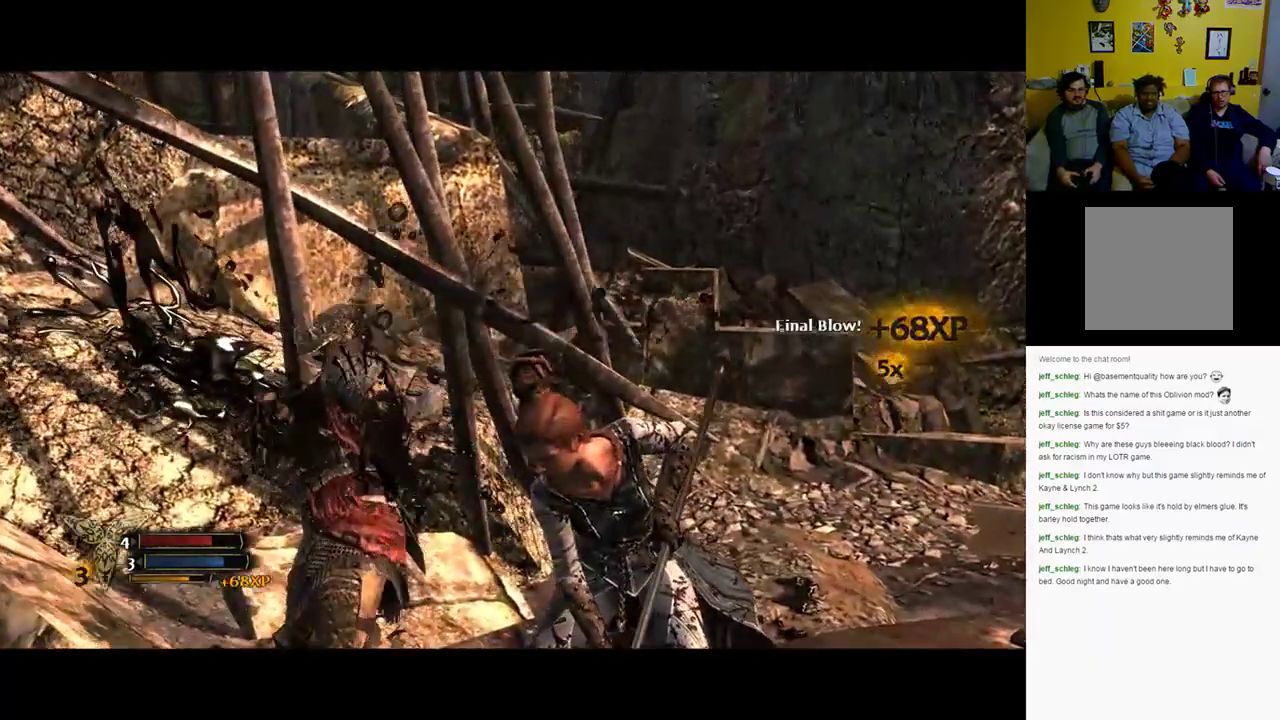
{"buttons": [], "left_stick": "up", "right_stick": "center", "events": [[117, "right_stick", "center"], [483, "left_stick", "up"]]}
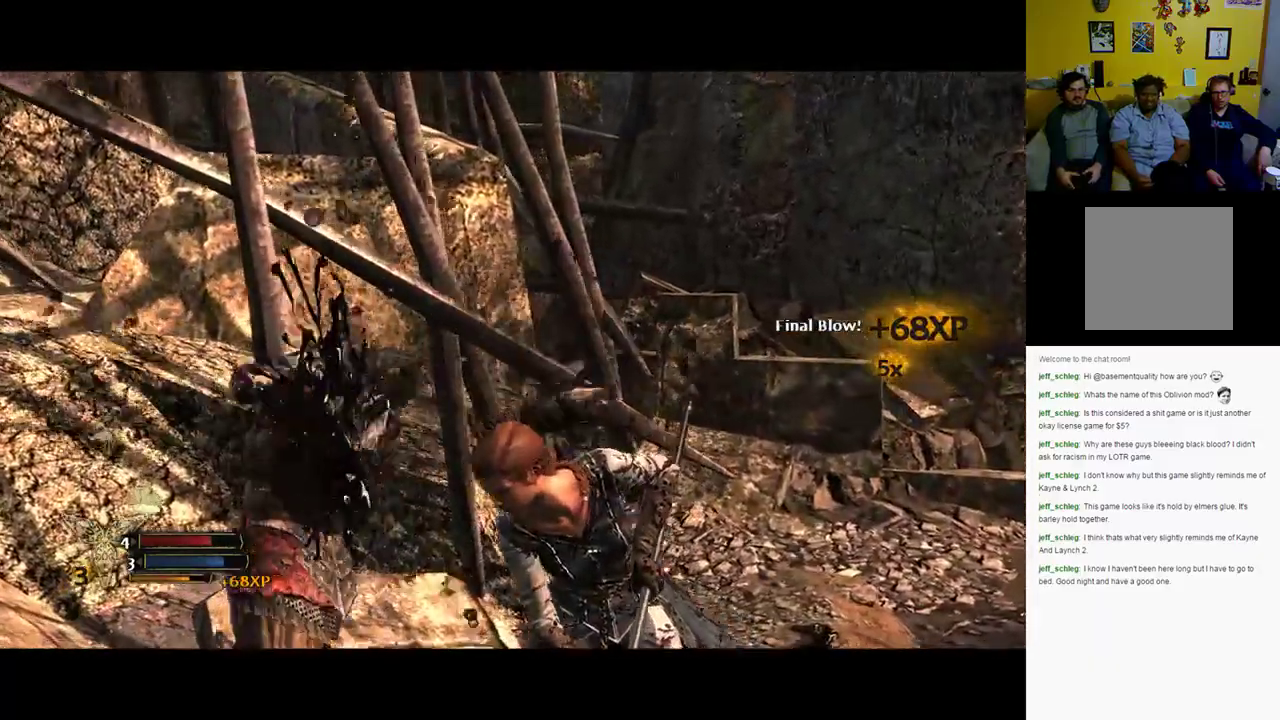
{"buttons": [], "left_stick": "right", "right_stick": "right", "events": [[117, "left_stick", "center"], [217, "left_stick", "right"], [300, "right_stick", "right"]]}
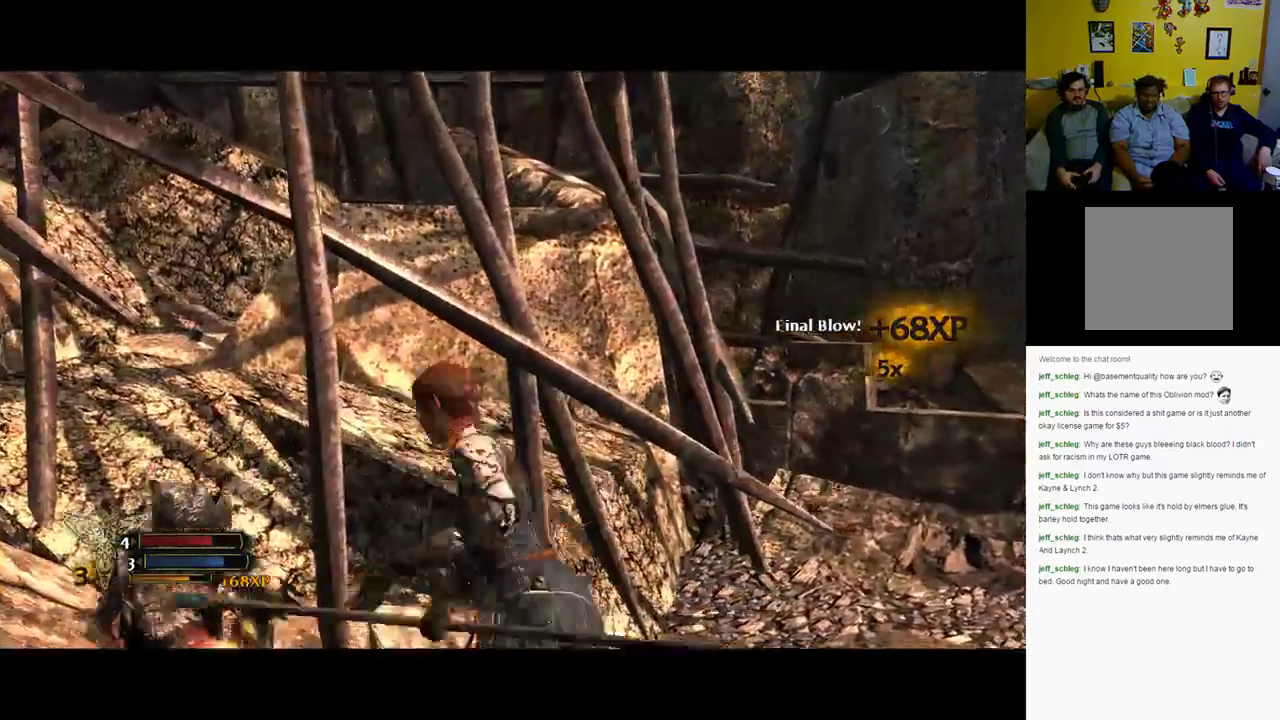
{"buttons": [], "left_stick": "center", "right_stick": "right", "events": [[33, "left_stick", "center"]]}
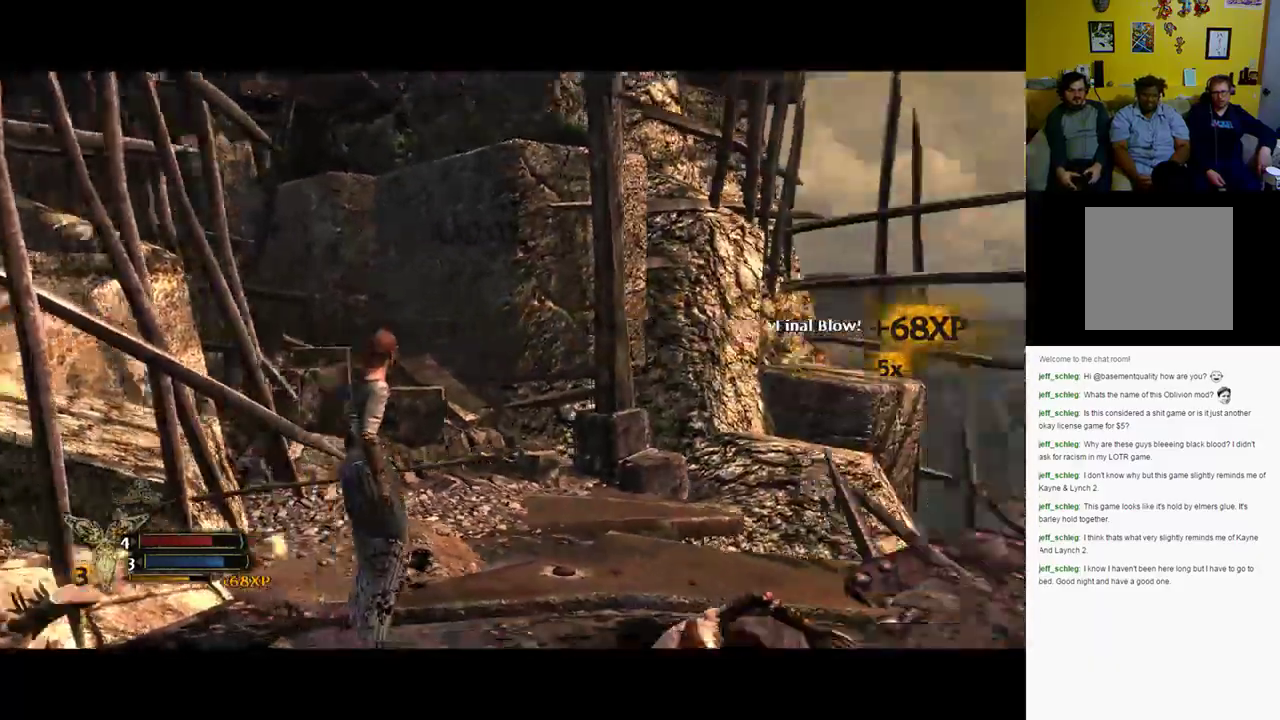
{"buttons": [], "left_stick": "up-right", "right_stick": "down-right", "events": [[333, "left_stick", "up-right"], [400, "right_stick", "down-right"]]}
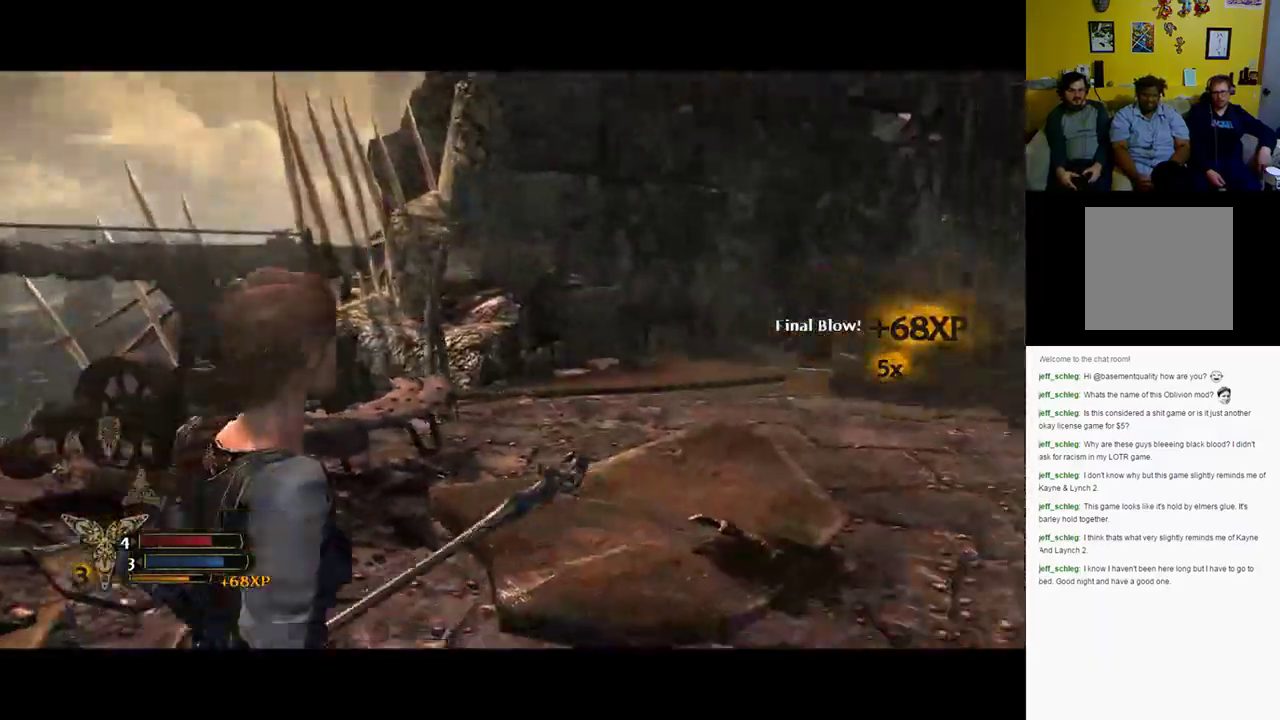
{"buttons": [], "left_stick": "up-right", "right_stick": "center"}
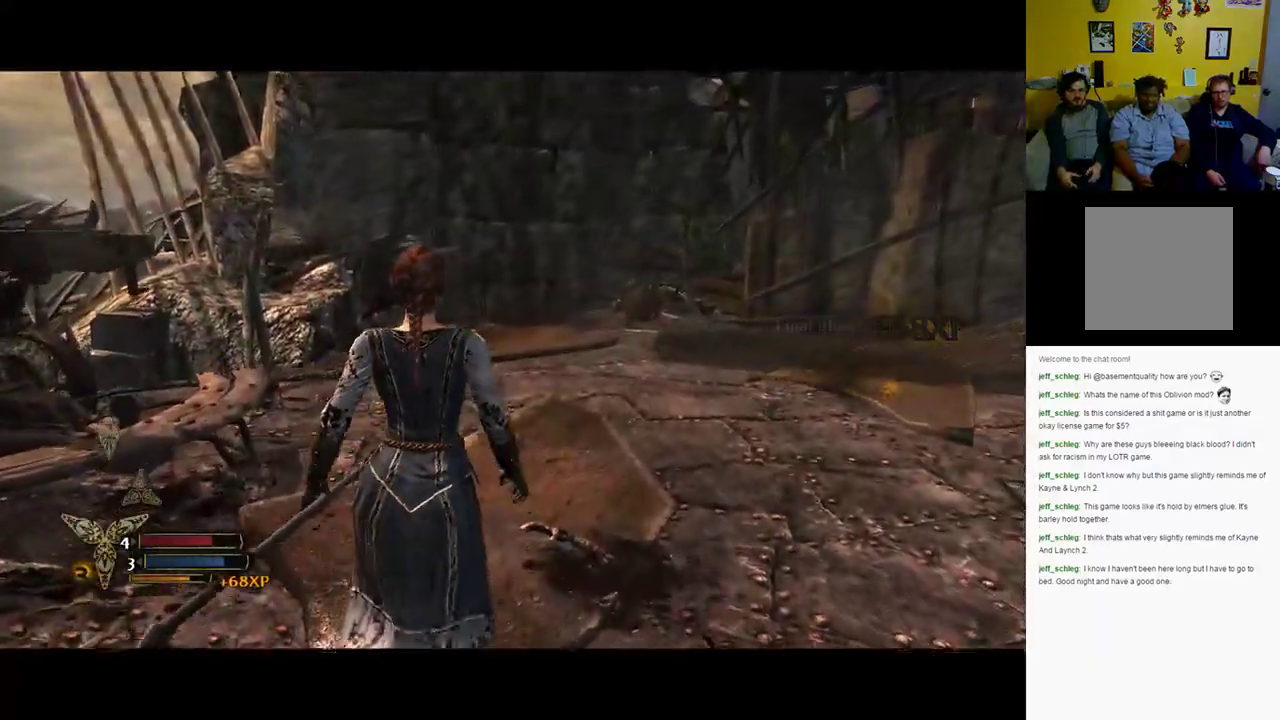
{"buttons": [], "left_stick": "up-left", "right_stick": "left", "events": [[183, "left_stick", "up"], [300, "right_stick", "left"], [483, "left_stick", "up-left"]]}
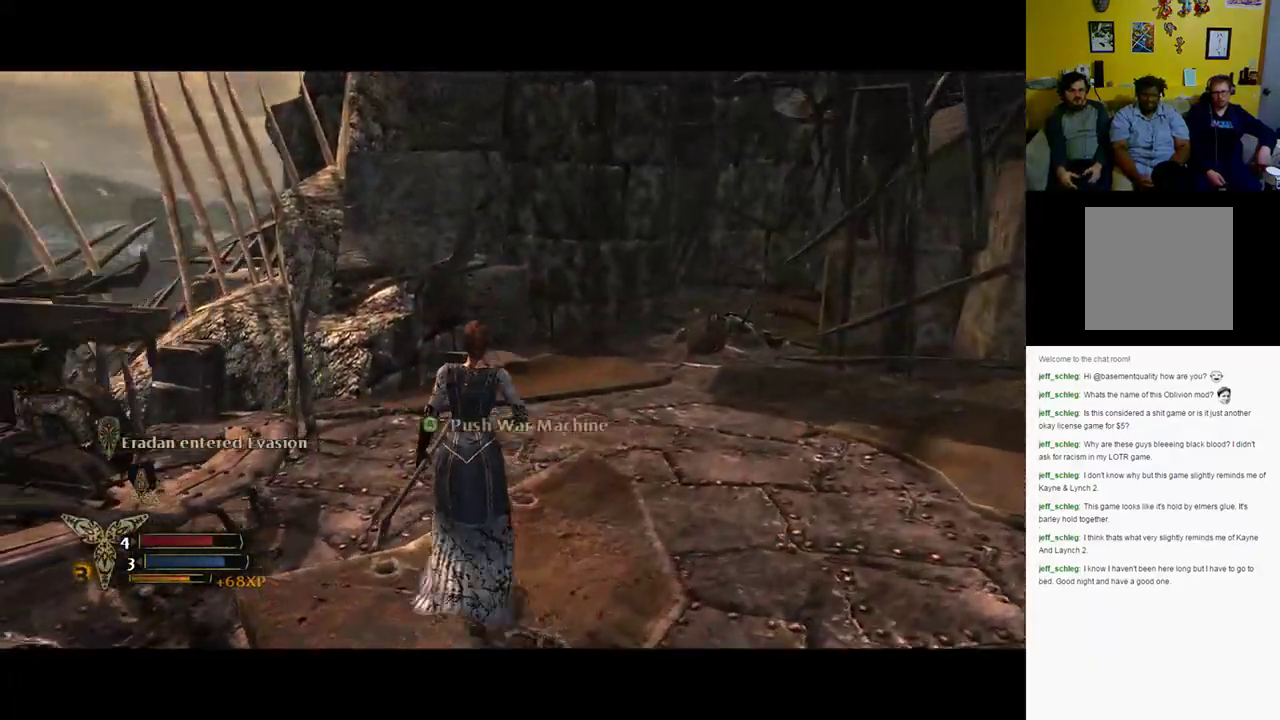
{"buttons": [], "left_stick": "up-left", "right_stick": "center", "events": [[267, "right_stick", "down-left"], [500, "right_stick", "center"]]}
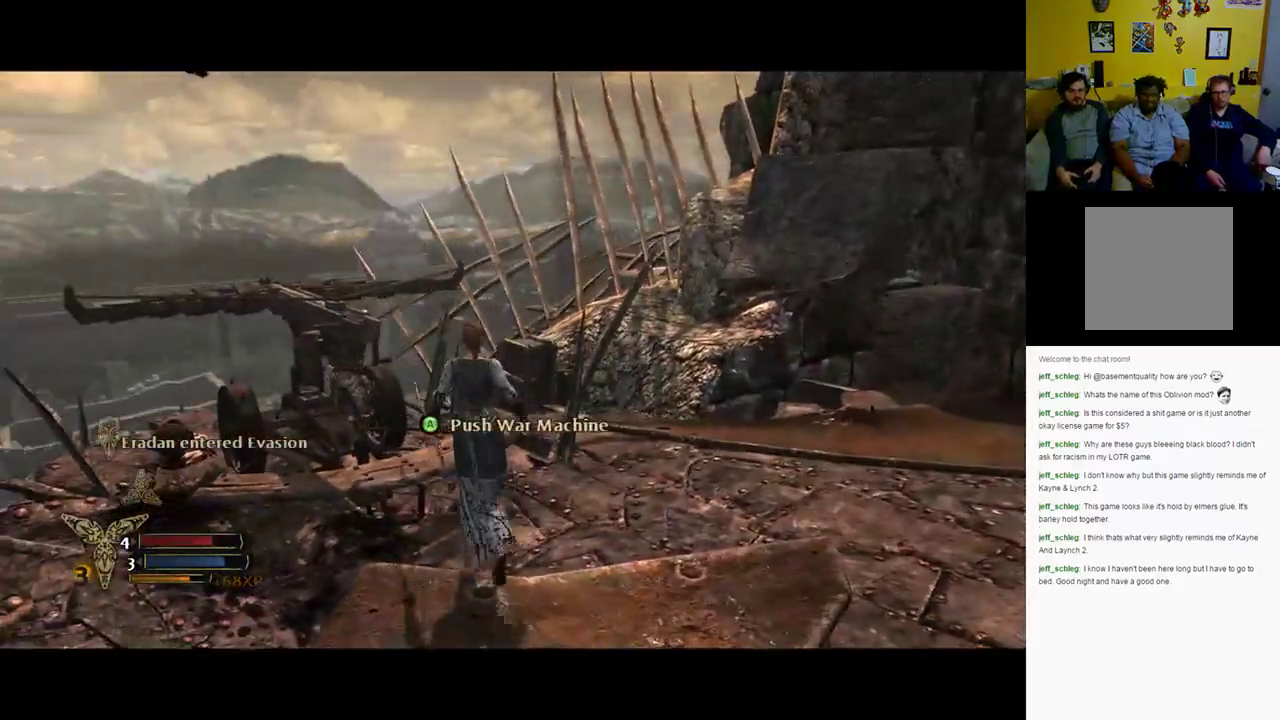
{"buttons": ["A"], "left_stick": "center", "right_stick": "center", "events": [[200, "A", "down"], [233, "left_stick", "center"]]}
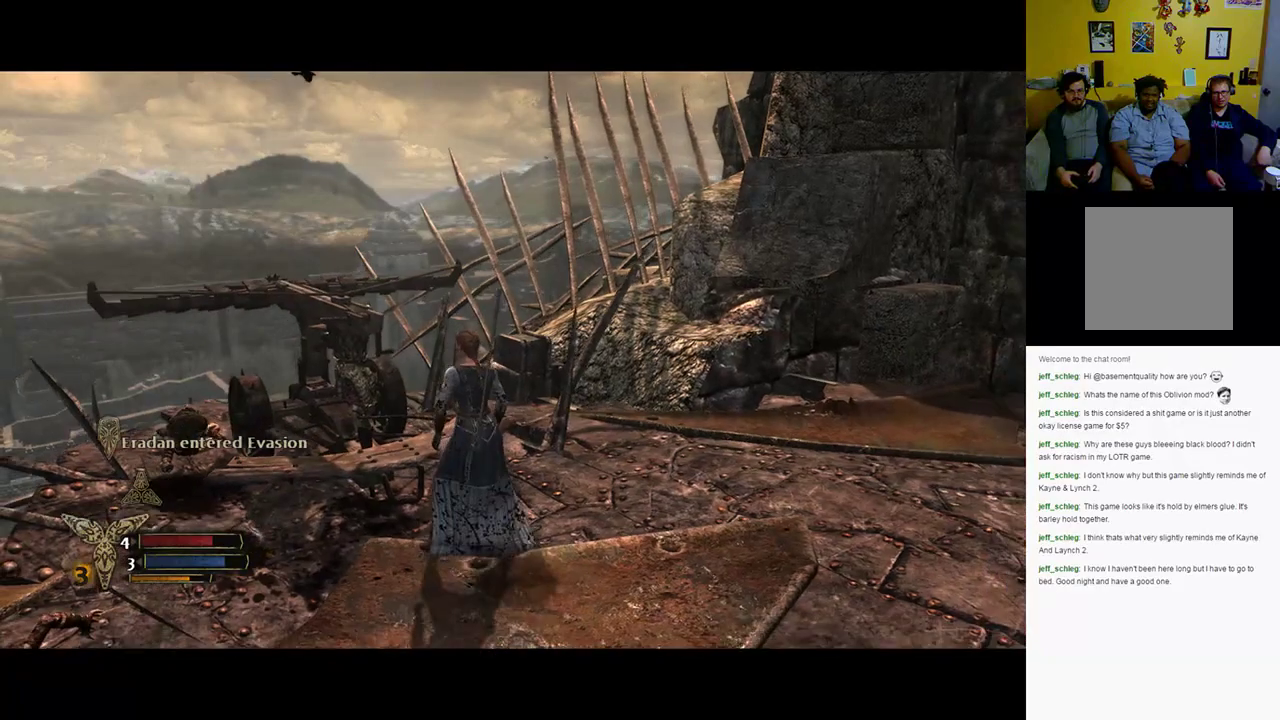
{"buttons": [], "left_stick": "center", "right_stick": "center", "events": [[300, "A", "up"], [367, "A", "down"], [467, "A", "up"]]}
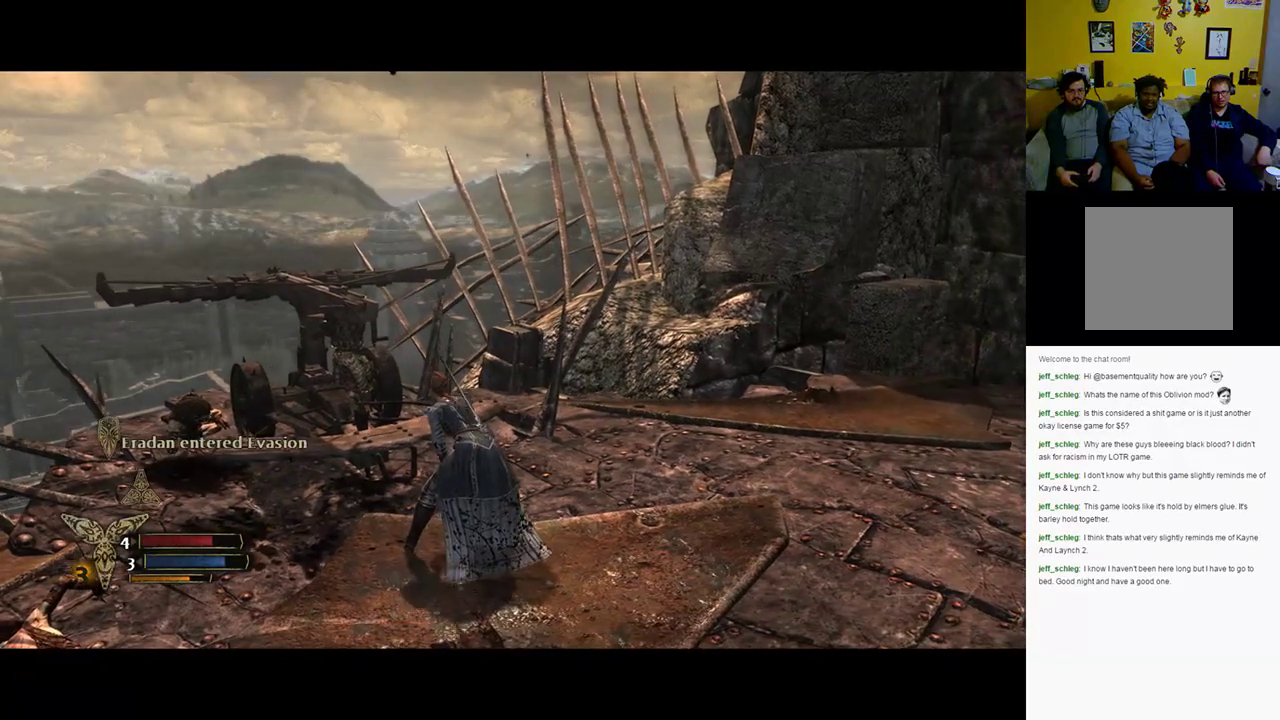
{"buttons": [], "left_stick": "center", "right_stick": "center", "events": [[33, "A", "down"], [100, "A", "up"], [200, "A", "down"], [267, "A", "up"], [367, "A", "down"], [433, "A", "up"]]}
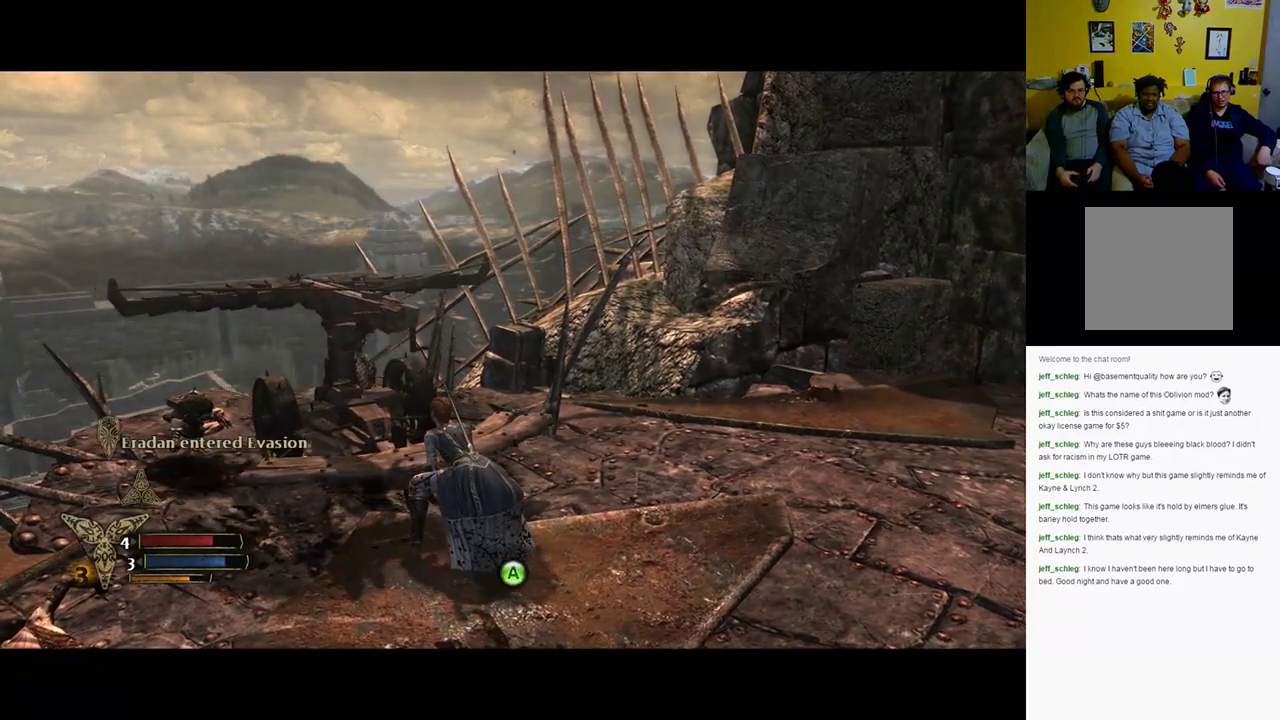
{"buttons": ["A"], "left_stick": "center", "right_stick": "center", "events": [[33, "A", "down"], [50, "A", "up"], [150, "A", "down"], [217, "A", "up"], [283, "A", "down"], [350, "A", "up"], [450, "A", "down"]]}
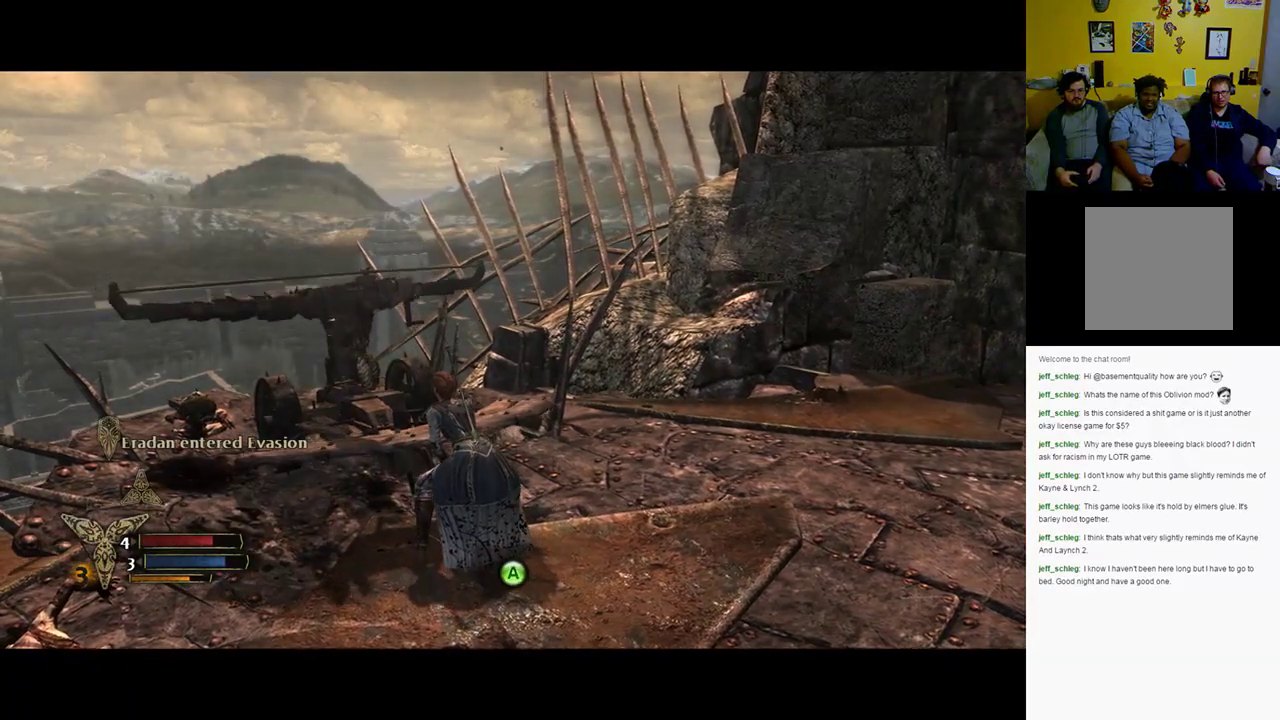
{"buttons": [], "left_stick": "center", "right_stick": "center", "events": [[17, "A", "up"], [50, "A", "down"], [117, "A", "up"], [217, "A", "down"], [317, "A", "up"], [383, "A", "down"], [483, "A", "up"]]}
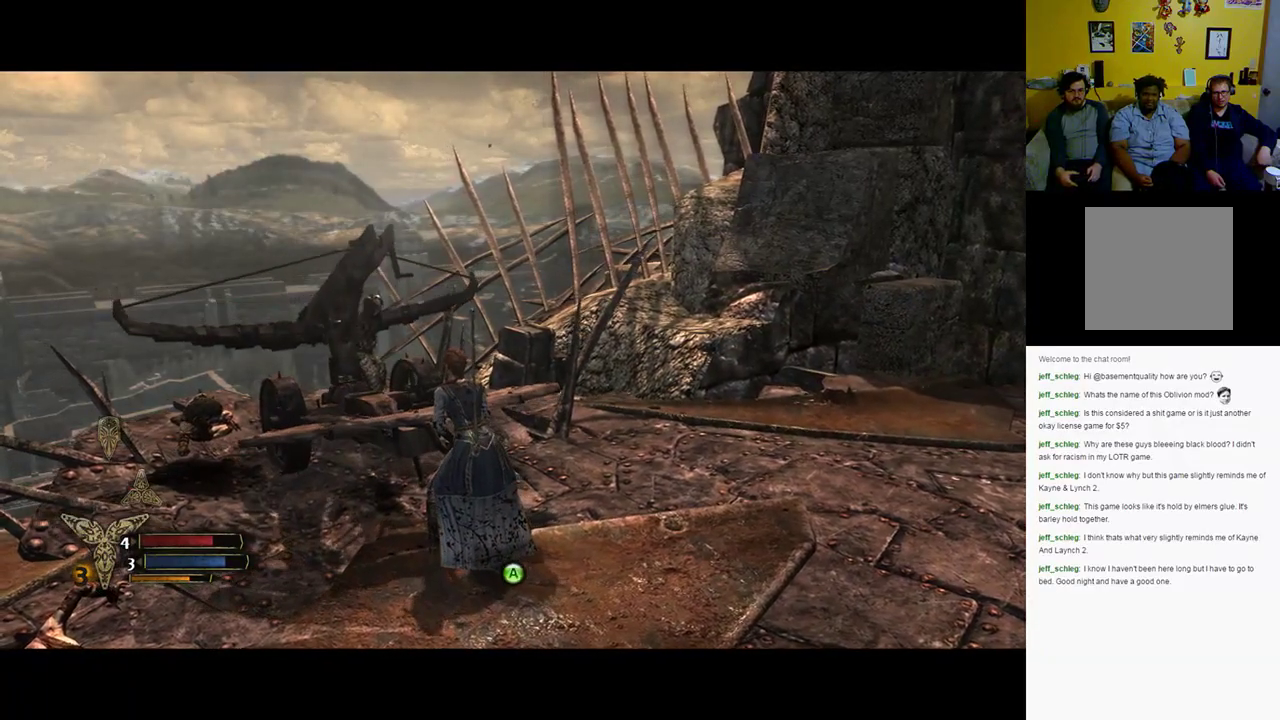
{"buttons": [], "left_stick": "center", "right_stick": "center", "events": [[50, "A", "down"], [117, "A", "up"], [250, "A", "down"], [283, "A", "up"], [417, "A", "down"], [483, "A", "up"]]}
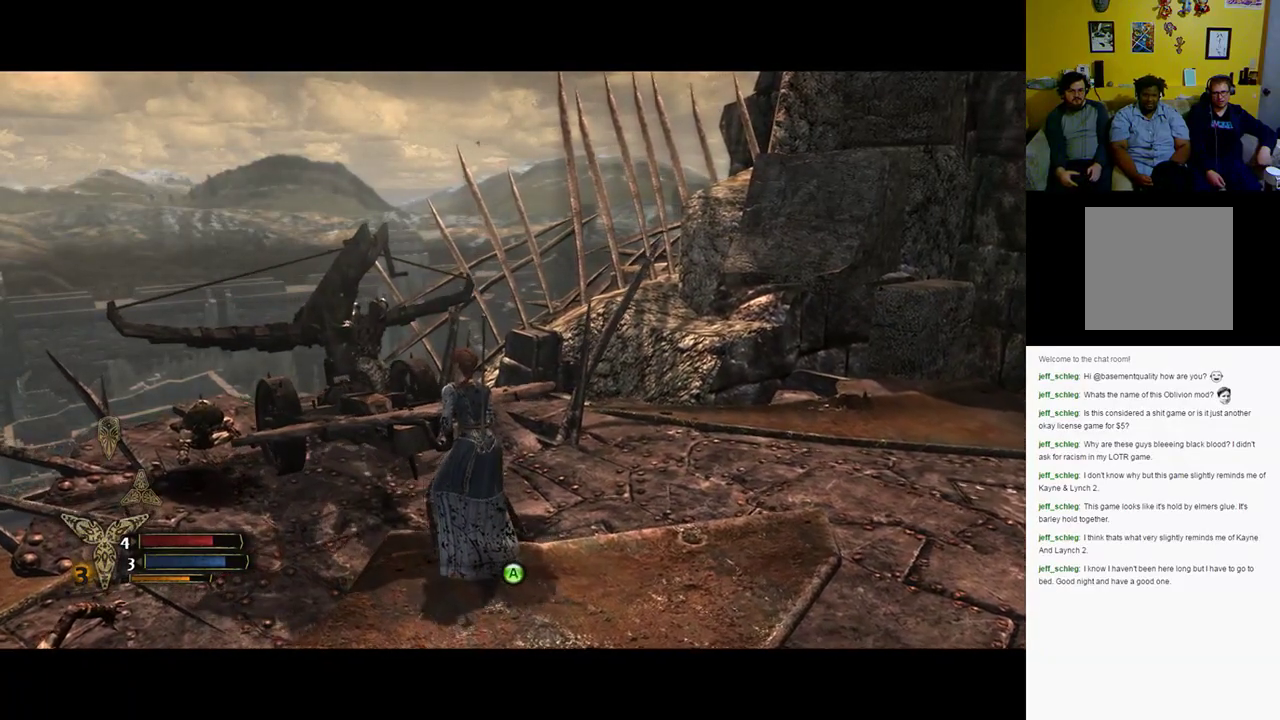
{"buttons": [], "left_stick": "center", "right_stick": "center", "events": [[50, "A", "down"], [150, "A", "up"], [200, "A", "down"], [300, "A", "up"], [400, "A", "down"], [433, "A", "up"]]}
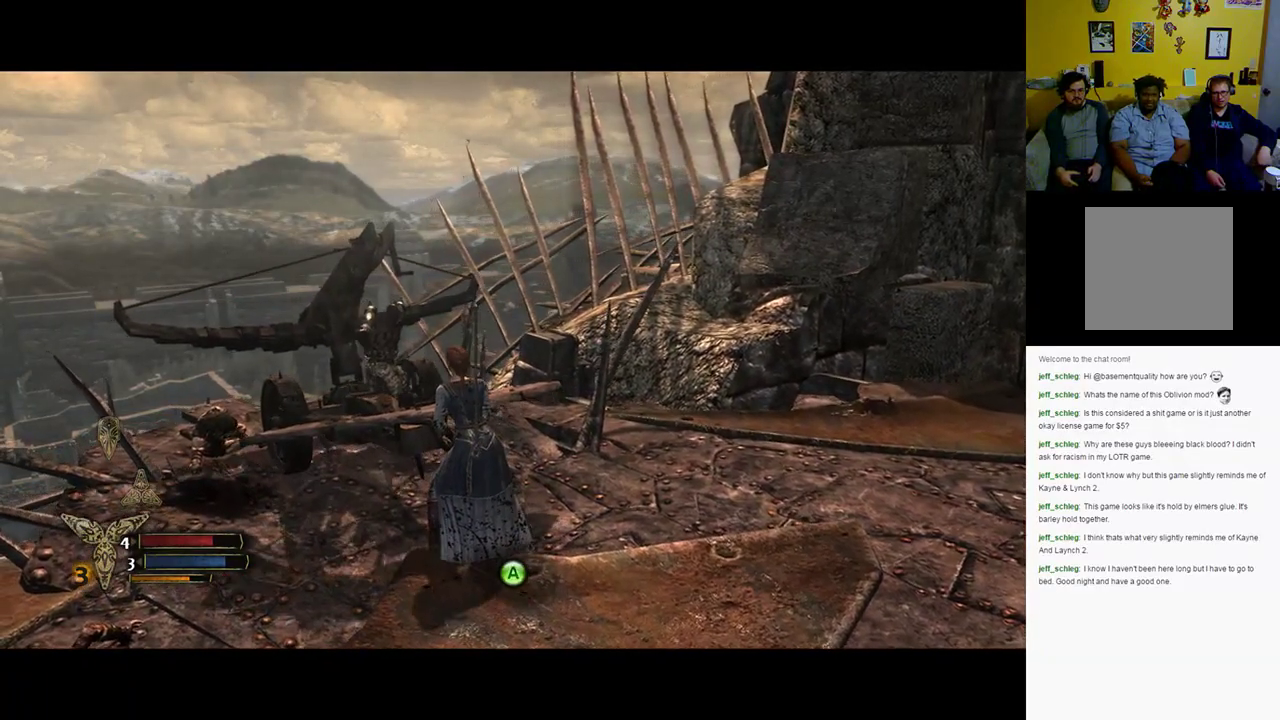
{"buttons": [], "left_stick": "center", "right_stick": "center", "events": [[33, "A", "down"], [100, "A", "up"], [200, "A", "down"], [267, "A", "up"], [400, "A", "down"], [433, "A", "up"]]}
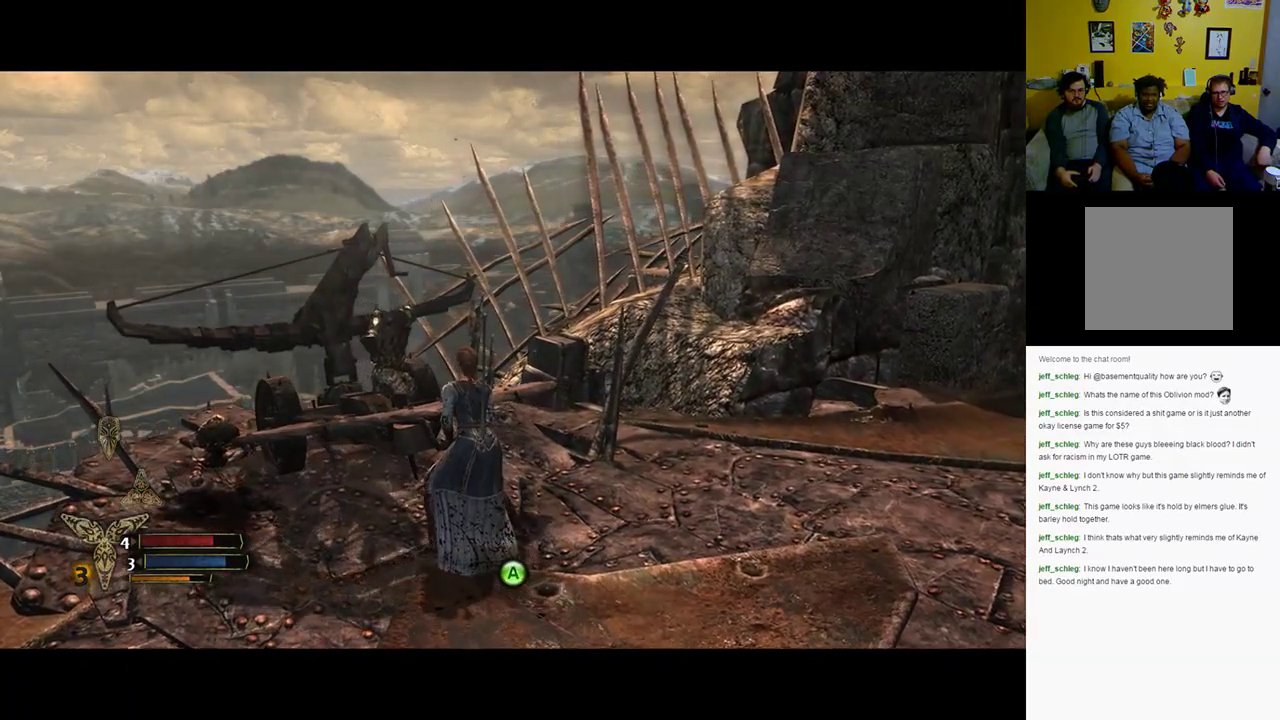
{"buttons": [], "left_stick": "center", "right_stick": "center", "events": [[67, "A", "down"], [133, "A", "up"], [233, "A", "down"], [333, "A", "up"], [400, "A", "down"], [500, "A", "up"]]}
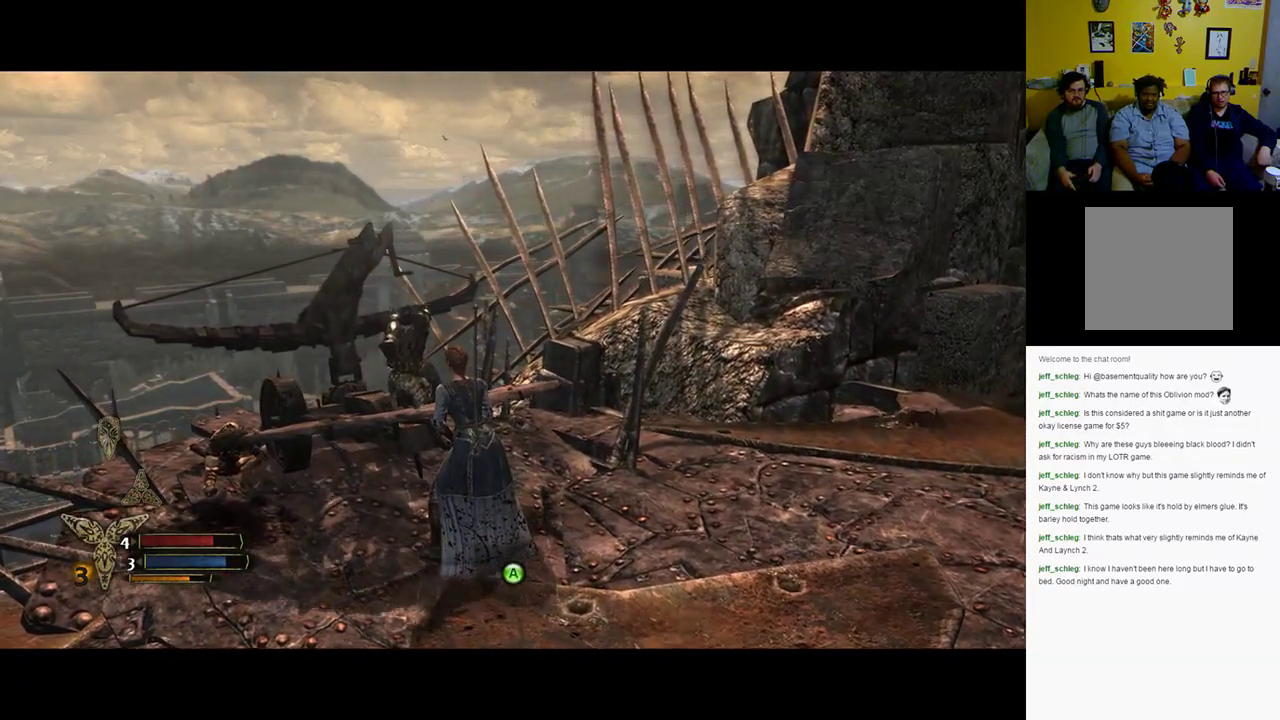
{"buttons": [], "left_stick": "center", "right_stick": "center", "events": [[67, "A", "down"], [167, "A", "up"], [267, "A", "down"], [333, "A", "up"], [450, "A", "down"], [483, "A", "up"]]}
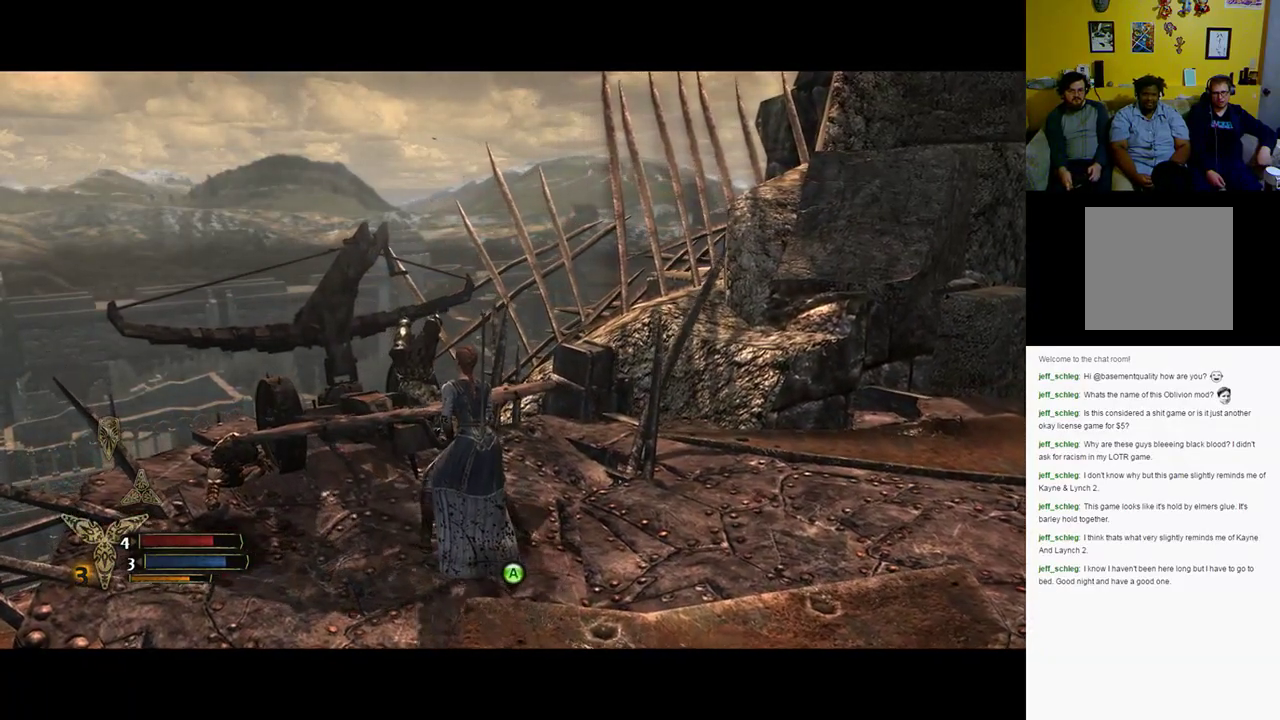
{"buttons": [], "left_stick": "center", "right_stick": "center", "events": [[83, "A", "down"], [150, "A", "up"], [250, "A", "down"], [317, "A", "up"], [450, "A", "down"], [483, "A", "up"]]}
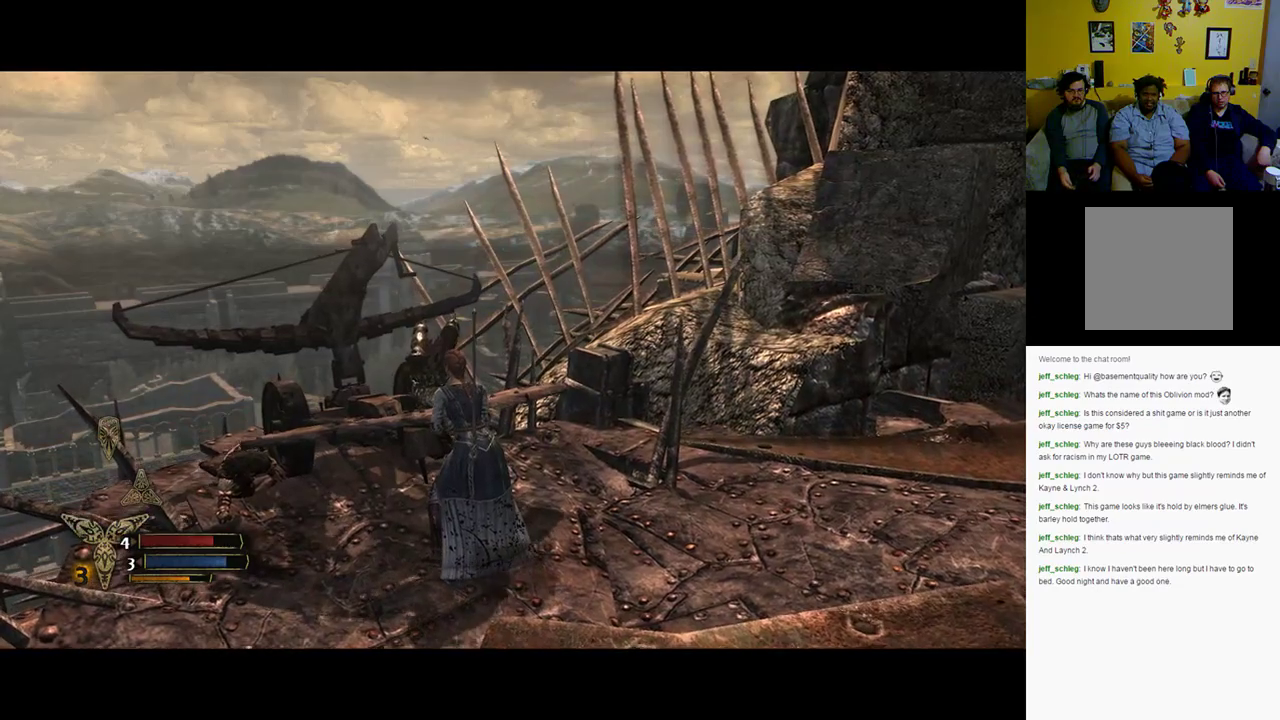
{"buttons": ["A"], "left_stick": "center", "right_stick": "center", "events": [[117, "A", "down"], [183, "A", "up"], [317, "A", "down"], [417, "A", "up"], [483, "A", "down"]]}